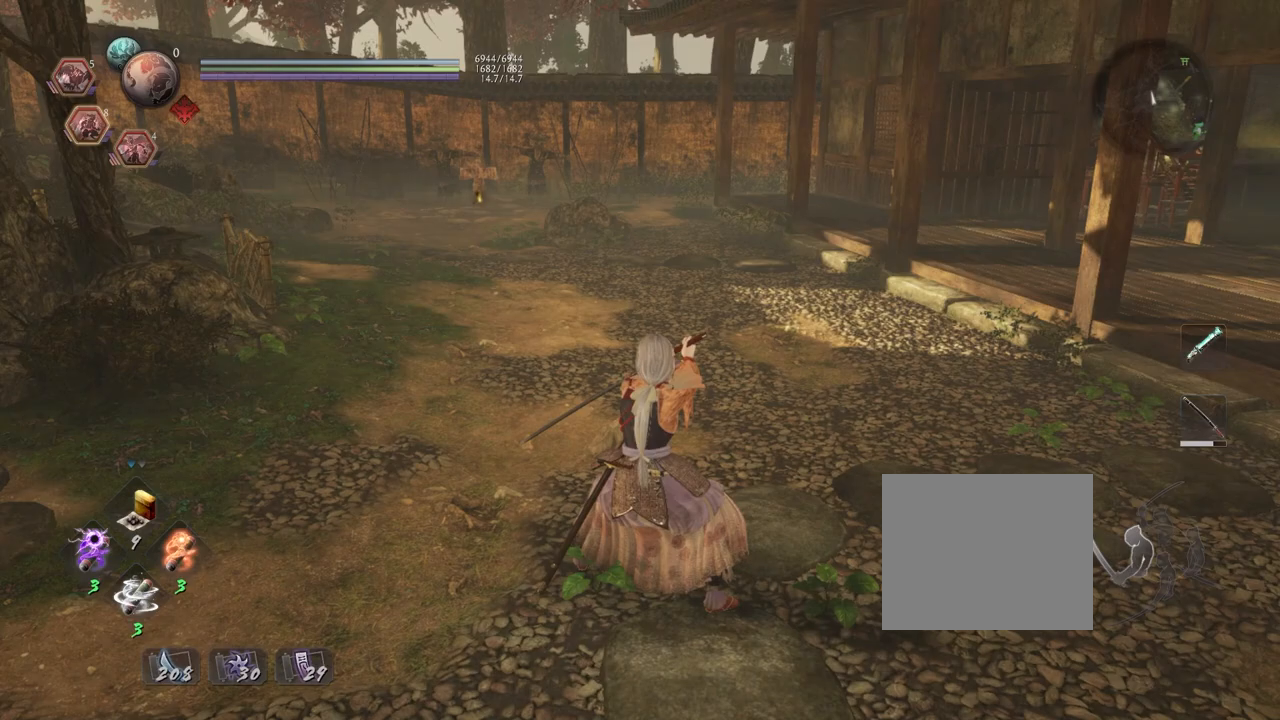
Gameplay with a controller (PlayStation layout); each line is a JSON object with the inputs held at the frame after it. "events" lists button and stick changes between this image and that frame as [ms after this image, input, new state], when the widget could be followed in between.
{"buttons": [], "left_stick": "up", "right_stick": "down", "events": [[17, "L1", "up"], [50, "left_stick", "up"], [417, "right_stick", "down"]]}
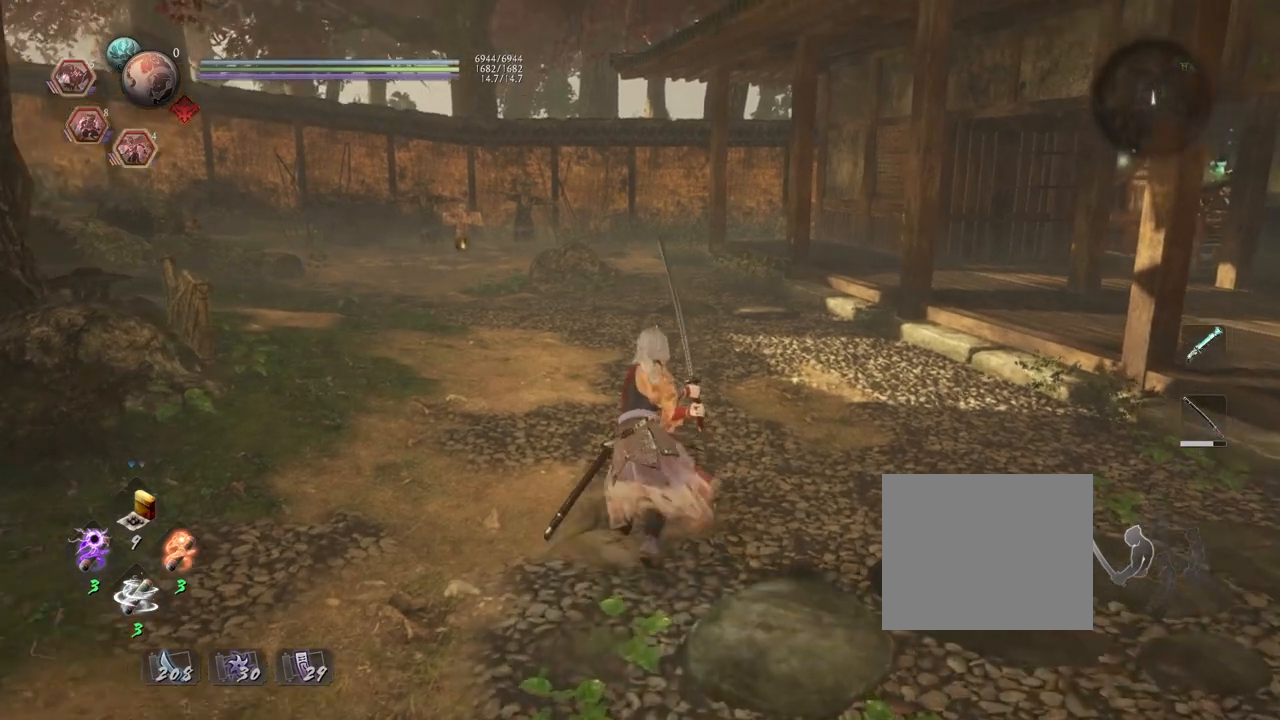
{"buttons": [], "left_stick": "down-left", "right_stick": "down", "events": [[417, "left_stick", "left"], [500, "left_stick", "down-left"]]}
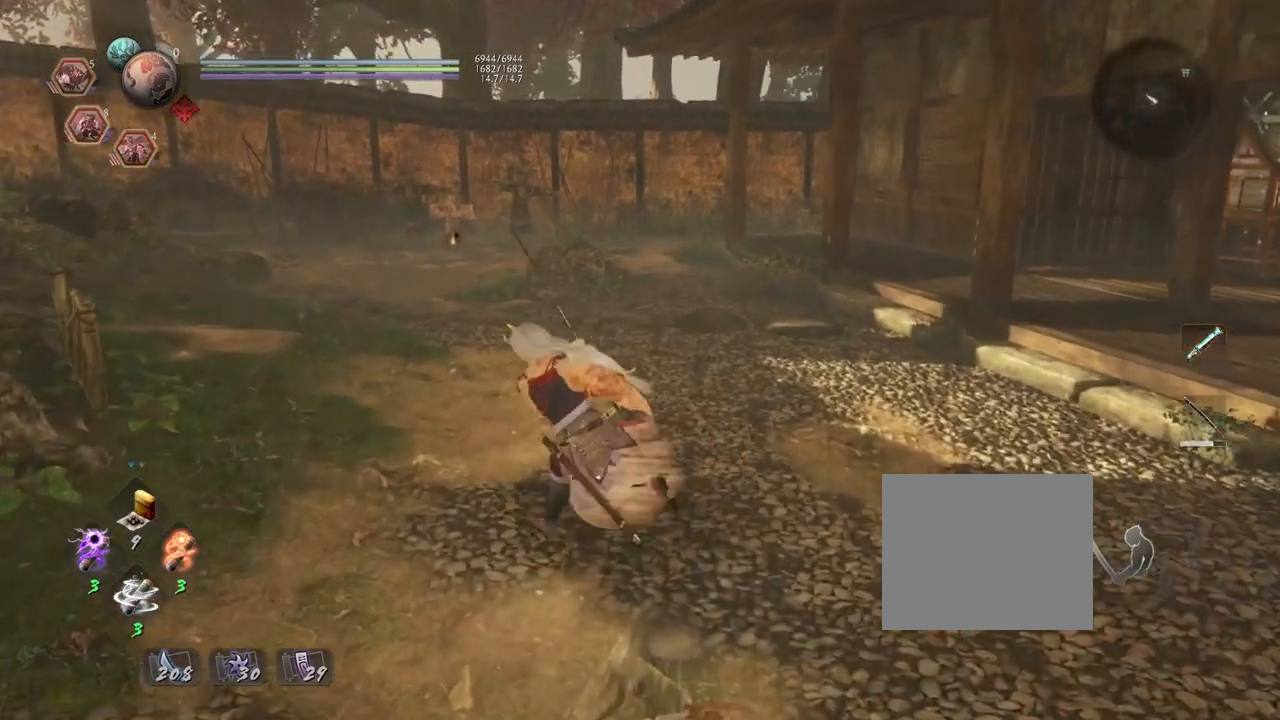
{"buttons": [], "left_stick": "down", "right_stick": "down", "events": [[100, "left_stick", "down"]]}
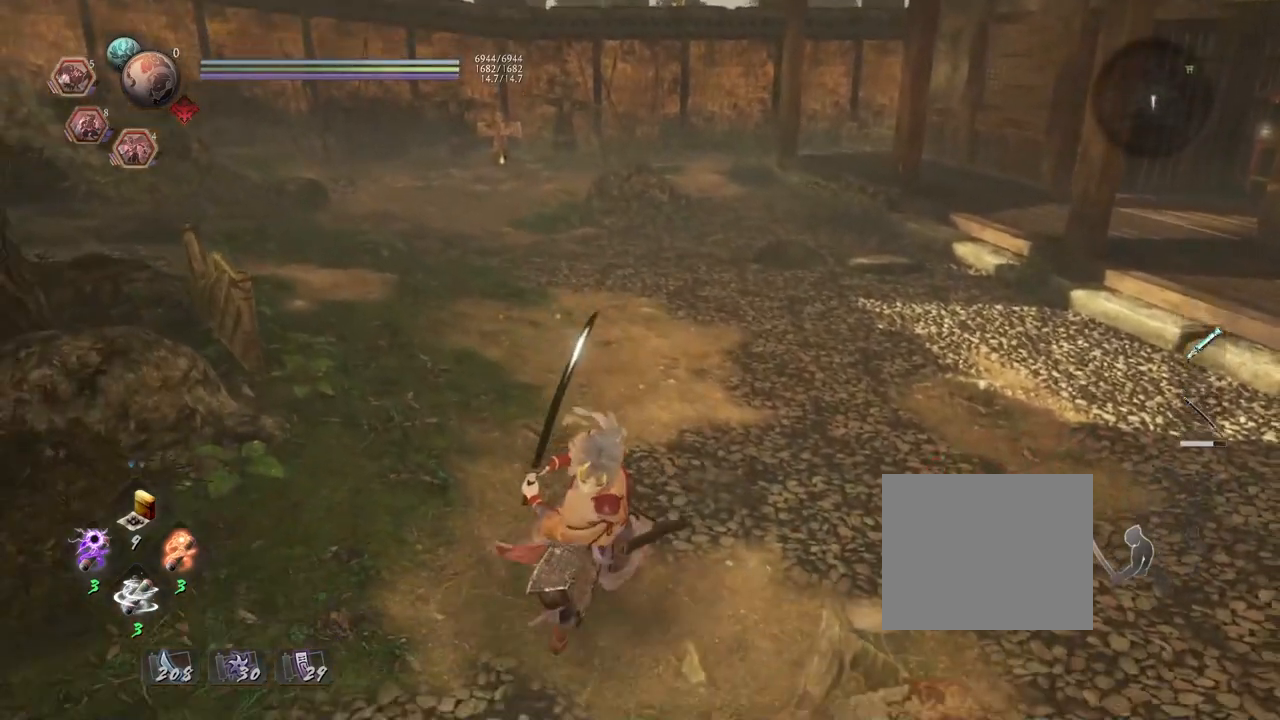
{"buttons": [], "left_stick": "down", "right_stick": "right", "events": [[50, "right_stick", "center"], [283, "left_stick", "down-left"], [350, "right_stick", "right"], [500, "left_stick", "down"]]}
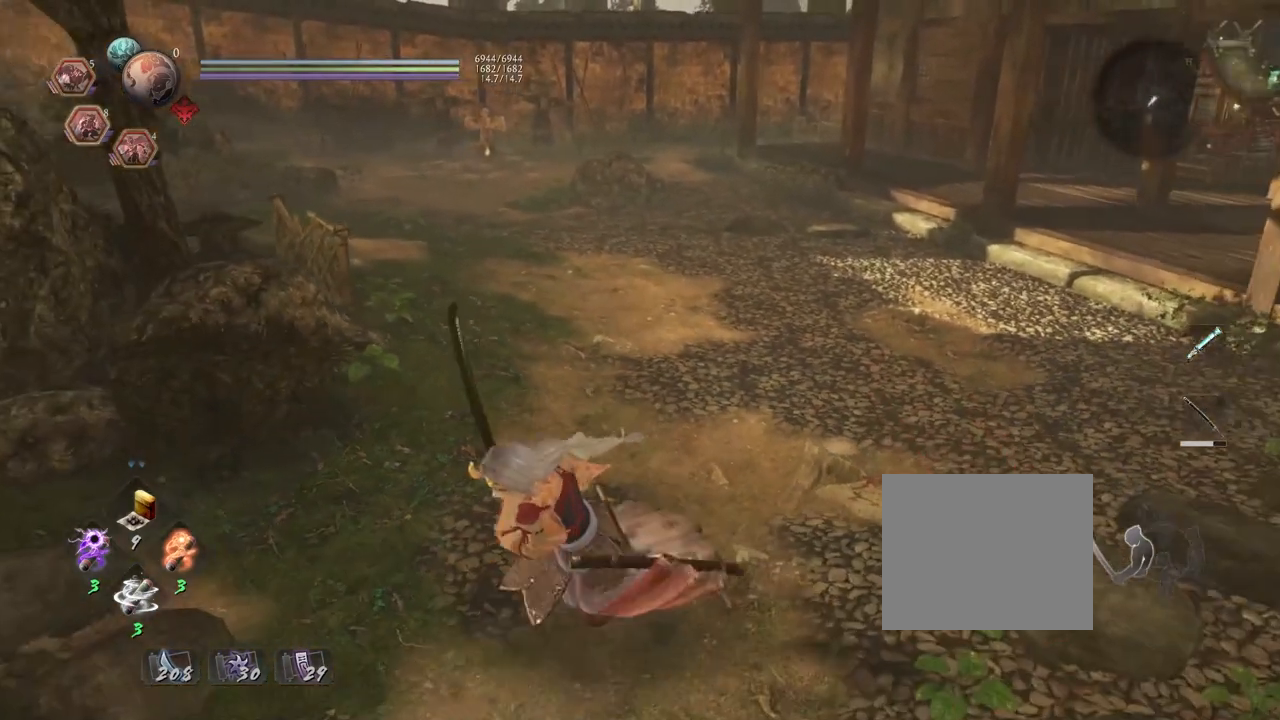
{"buttons": [], "left_stick": "center", "right_stick": "center", "events": [[67, "right_stick", "down-right"], [383, "right_stick", "center"], [417, "left_stick", "center"]]}
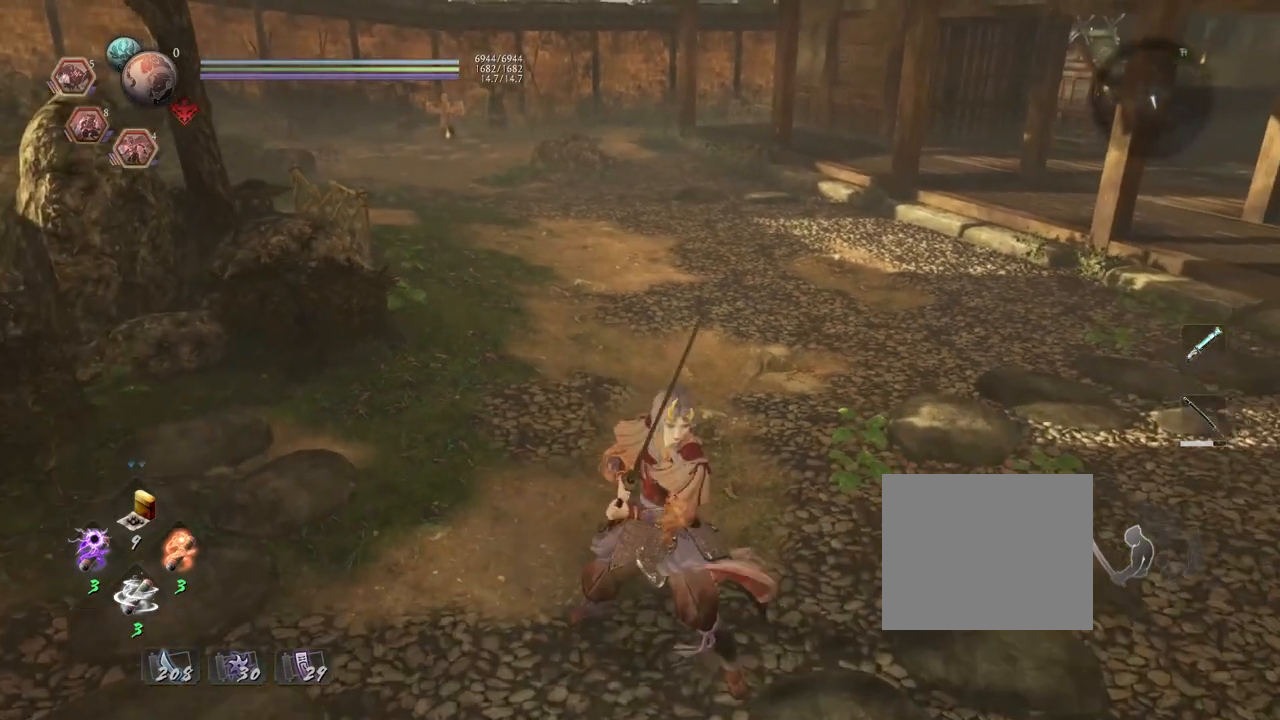
{"buttons": [], "left_stick": "center", "right_stick": "center", "events": [[117, "left_stick", "up"], [117, "right_stick", "down-left"], [267, "right_stick", "center"], [417, "left_stick", "center"]]}
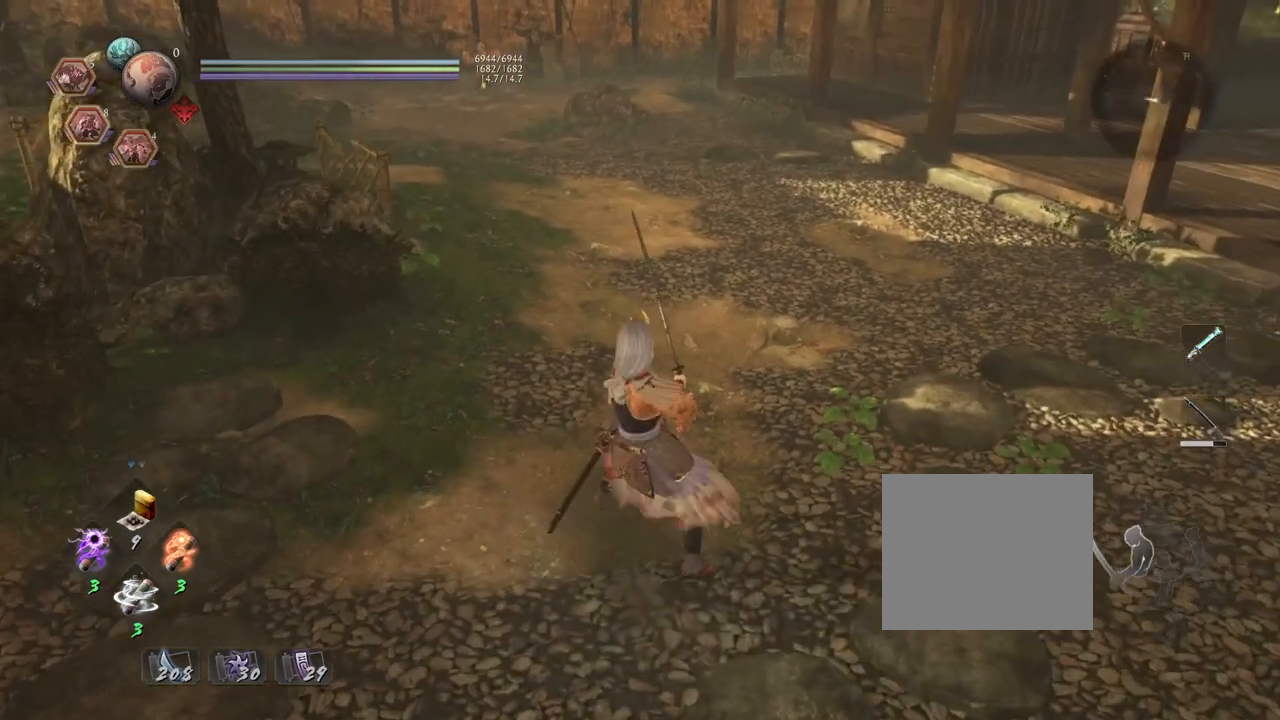
{"buttons": ["CROSS", "R2"], "left_stick": "center", "right_stick": "center", "events": [[200, "R2", "down"], [383, "CROSS", "down"]]}
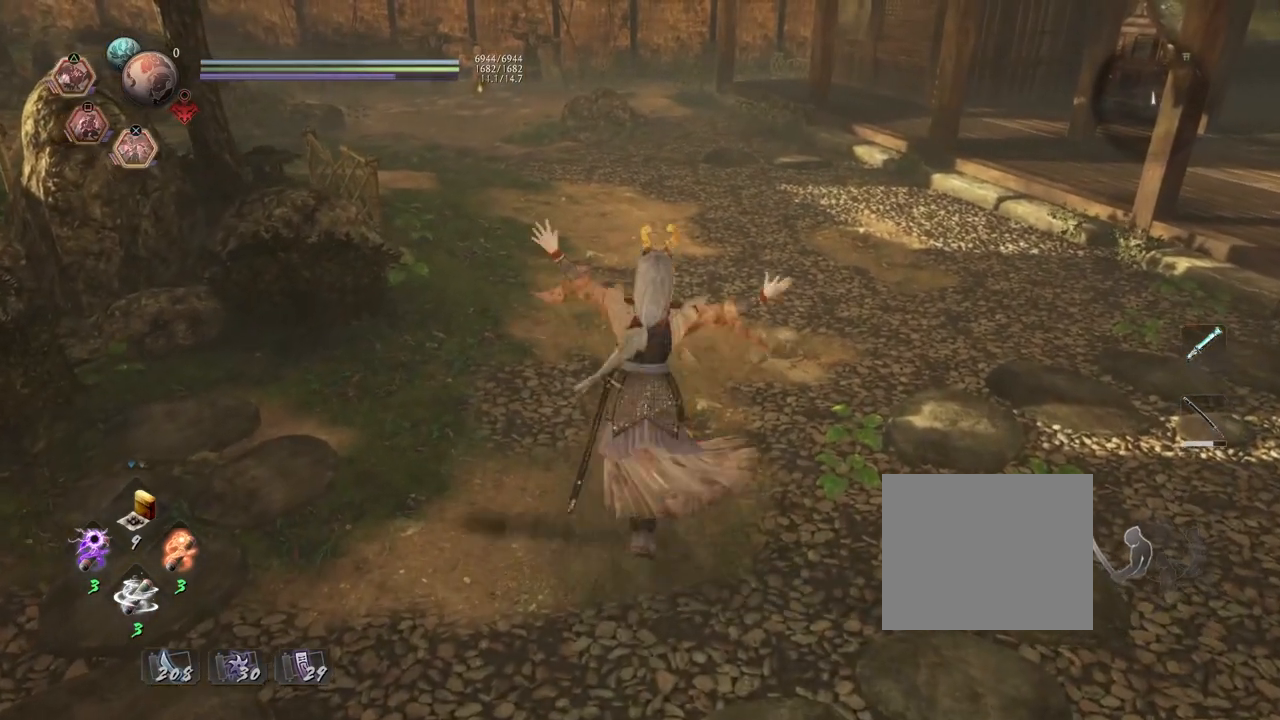
{"buttons": ["CROSS", "R2"], "left_stick": "center", "right_stick": "center", "events": []}
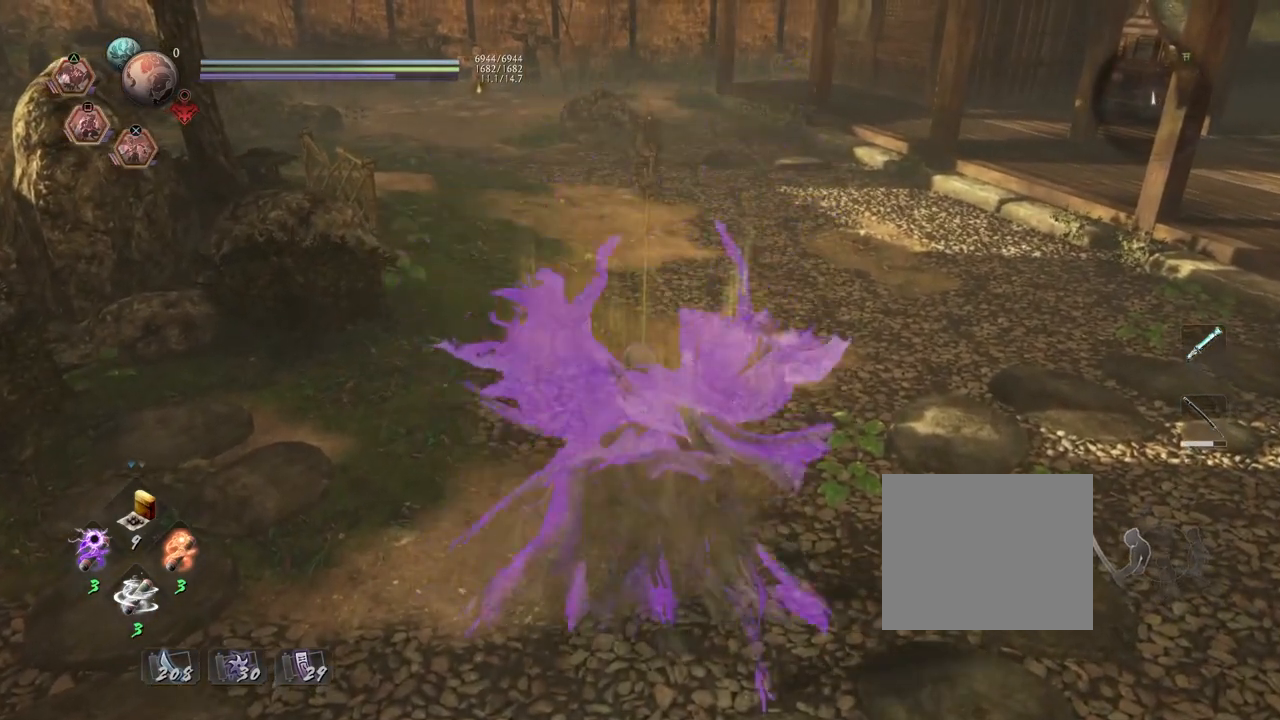
{"buttons": ["L1"], "left_stick": "center", "right_stick": "center", "events": [[267, "CROSS", "up"], [350, "R2", "up"], [433, "L1", "down"]]}
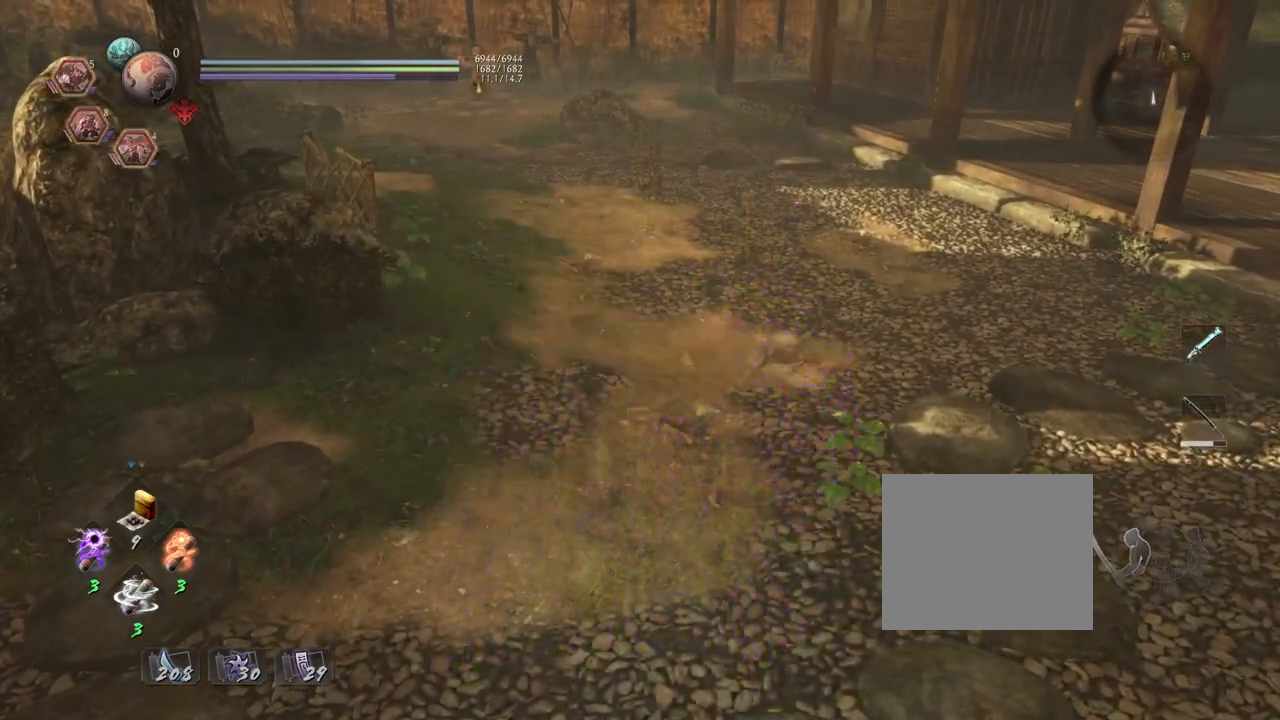
{"buttons": ["L1"], "left_stick": "center", "right_stick": "center", "events": []}
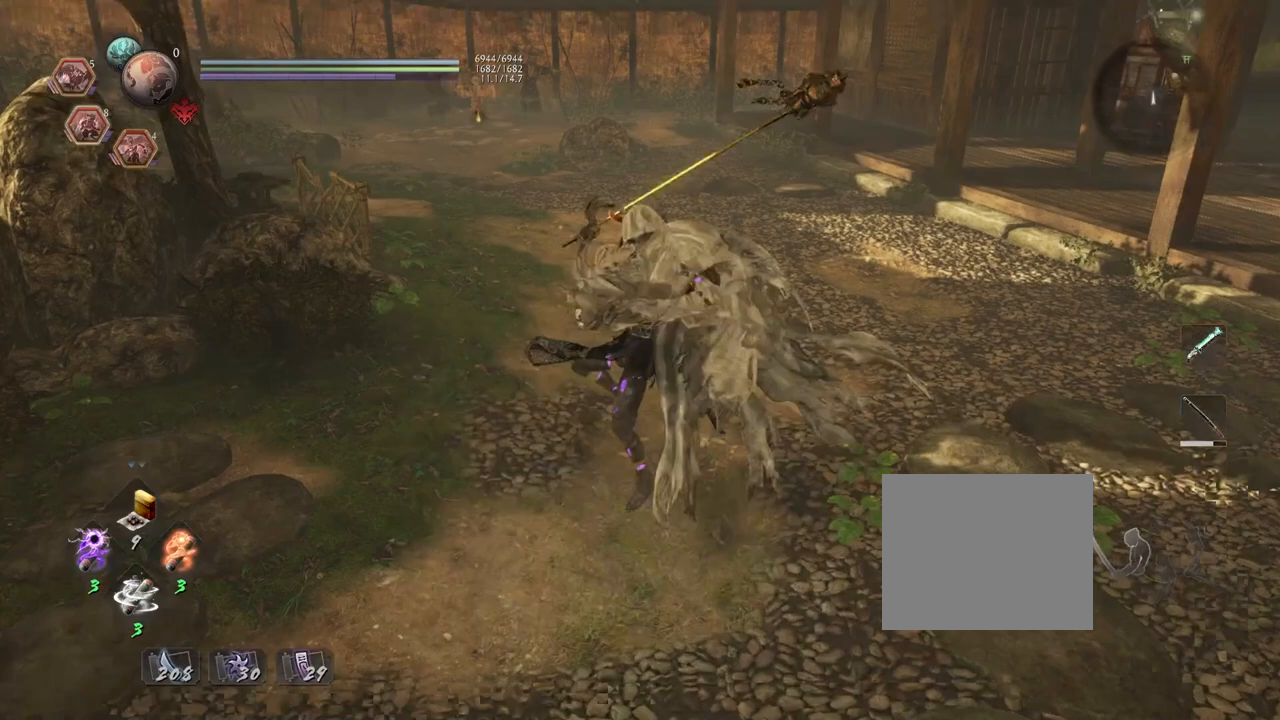
{"buttons": ["L1"], "left_stick": "center", "right_stick": "center", "events": []}
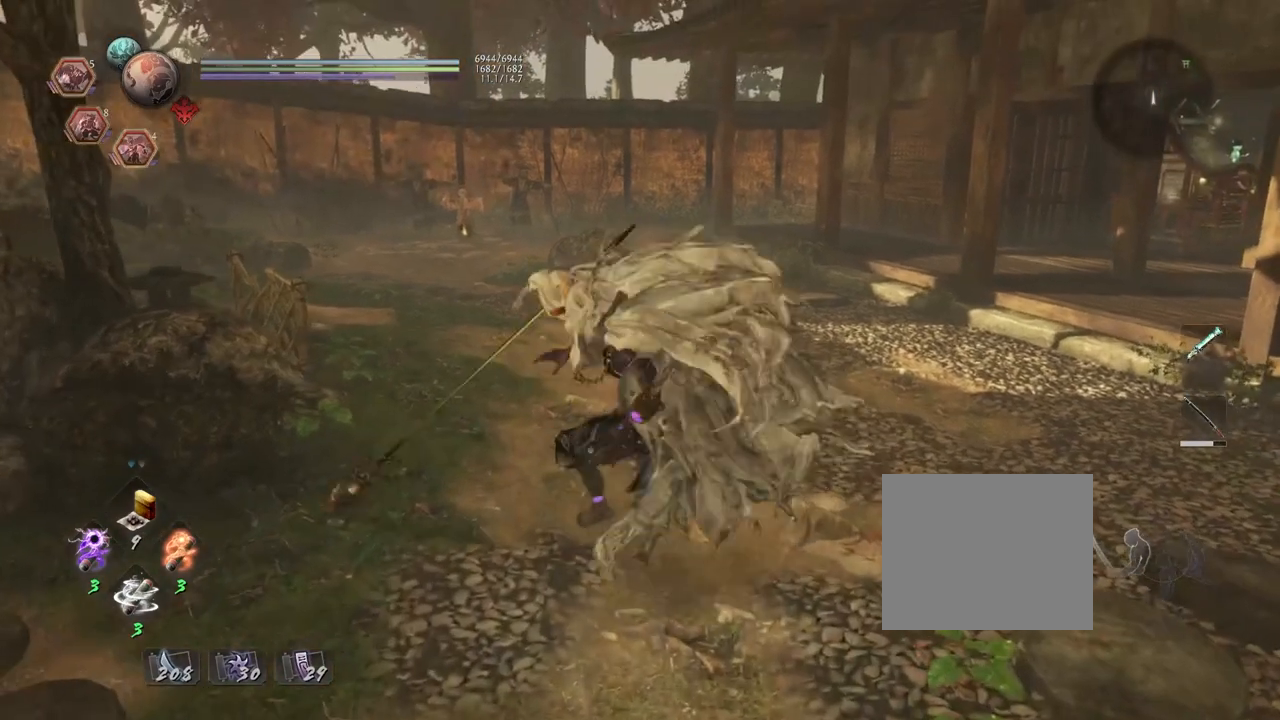
{"buttons": ["L1"], "left_stick": "center", "right_stick": "center", "events": []}
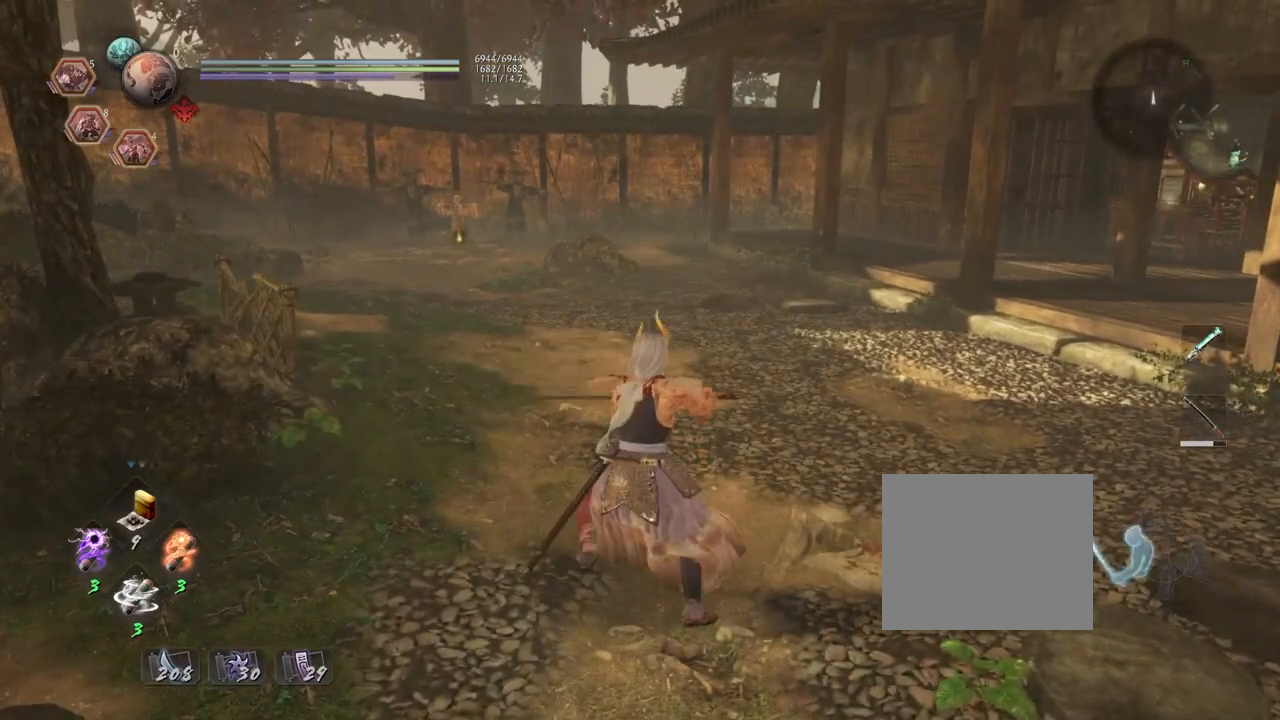
{"buttons": ["L1"], "left_stick": "center", "right_stick": "center", "events": []}
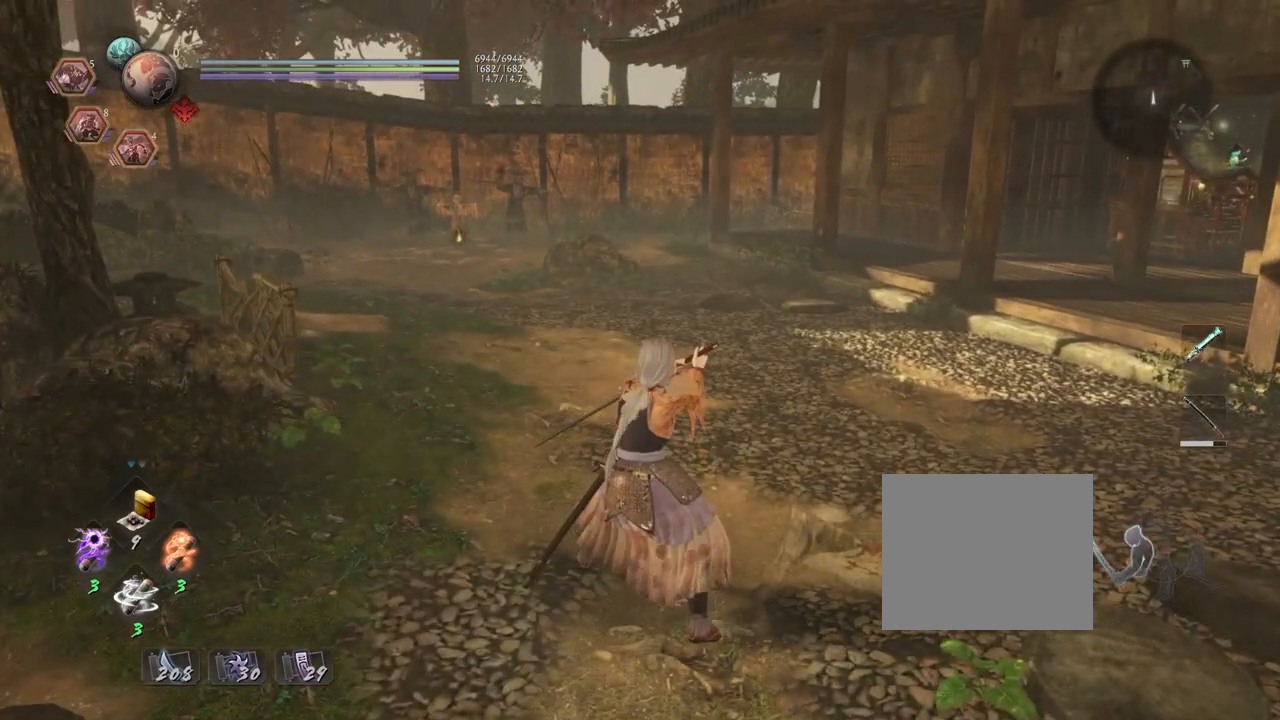
{"buttons": [], "left_stick": "center", "right_stick": "center", "events": [[17, "L1", "up"]]}
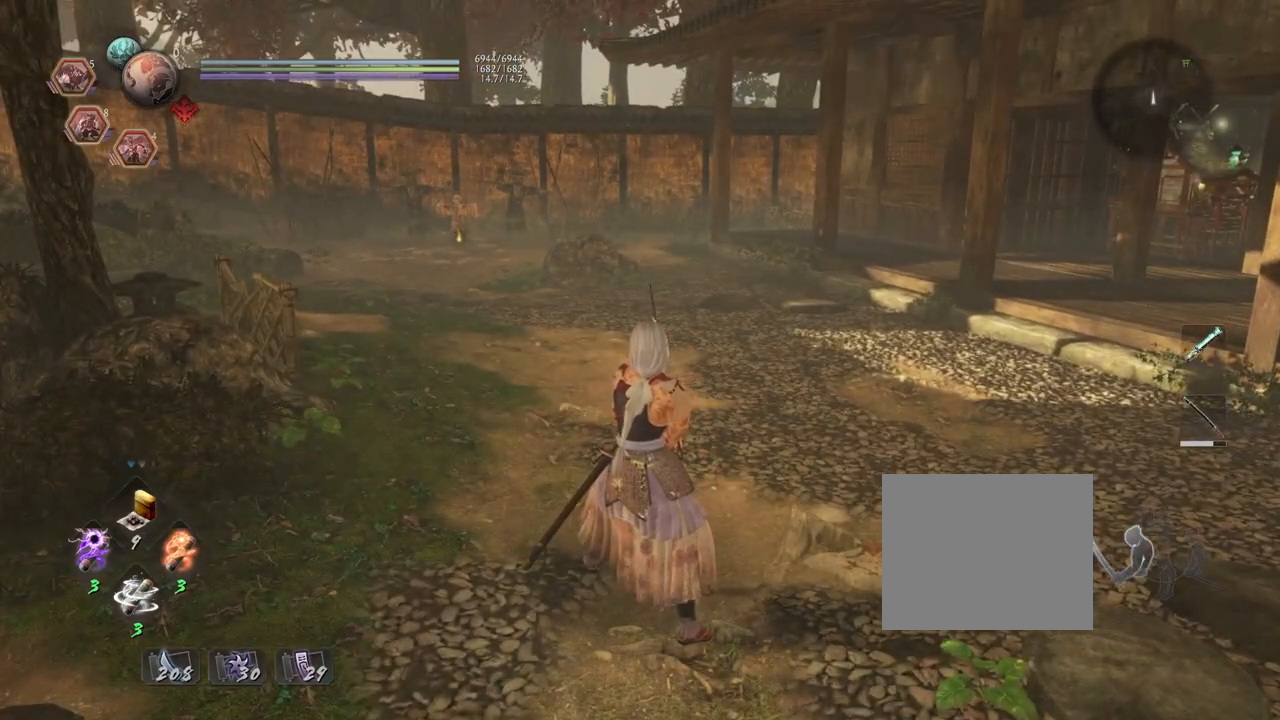
{"buttons": [], "left_stick": "center", "right_stick": "center", "events": []}
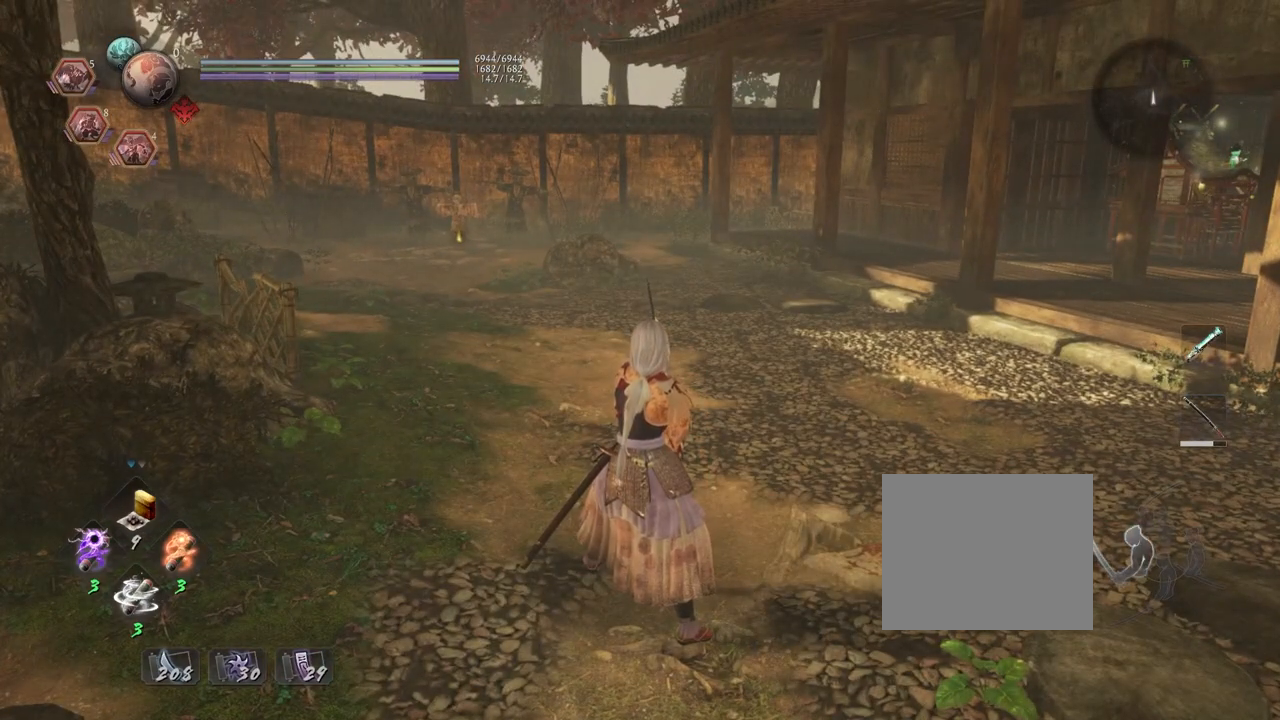
{"buttons": [], "left_stick": "center", "right_stick": "center", "events": []}
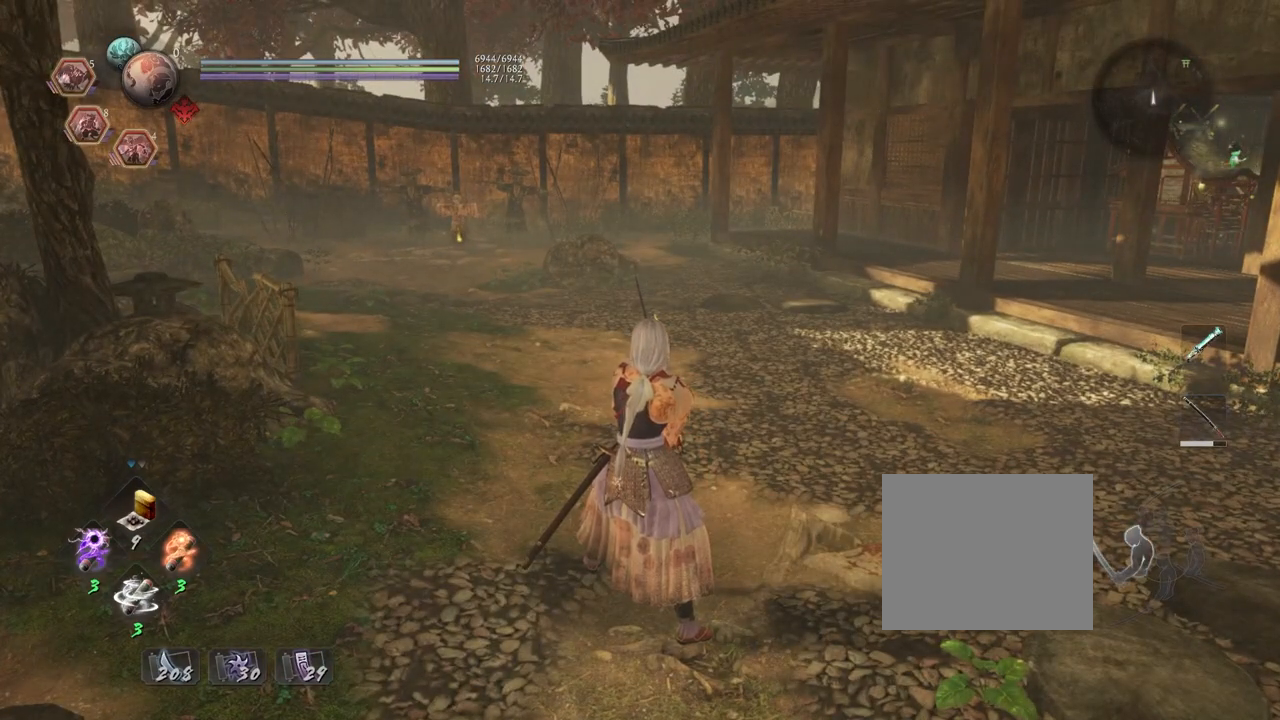
{"buttons": [], "left_stick": "center", "right_stick": "center", "events": []}
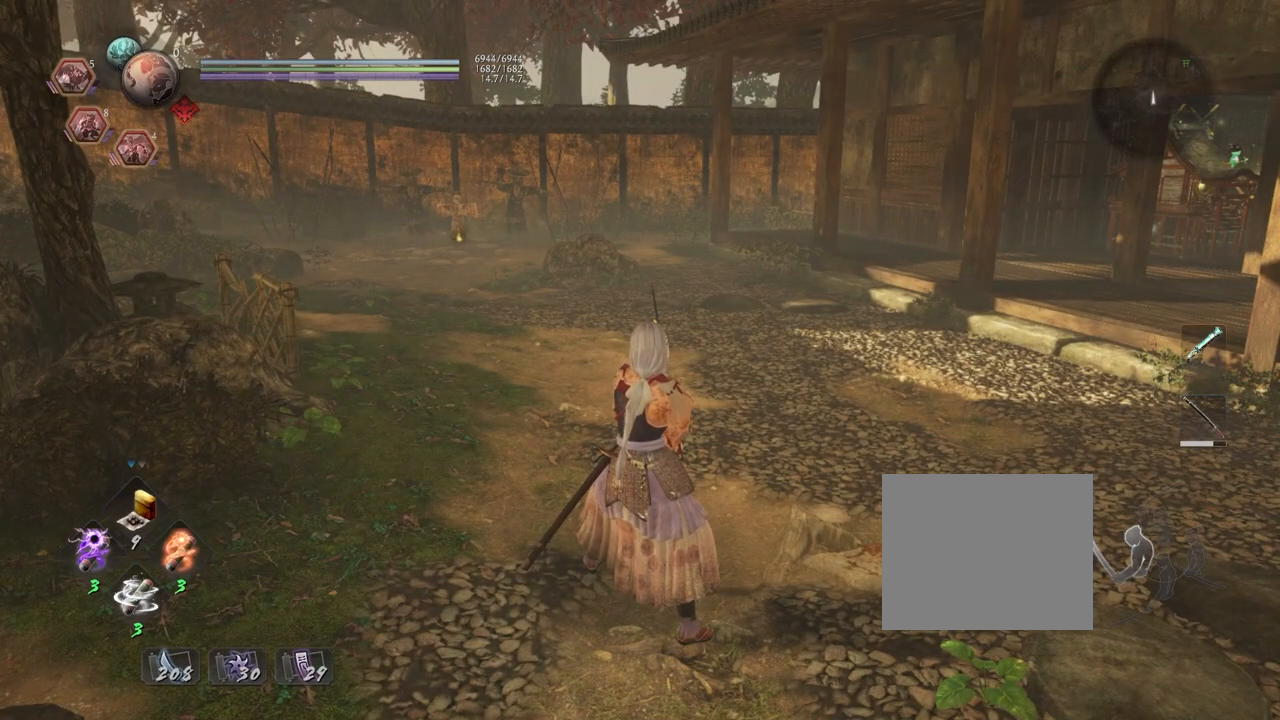
{"buttons": [], "left_stick": "center", "right_stick": "center", "events": []}
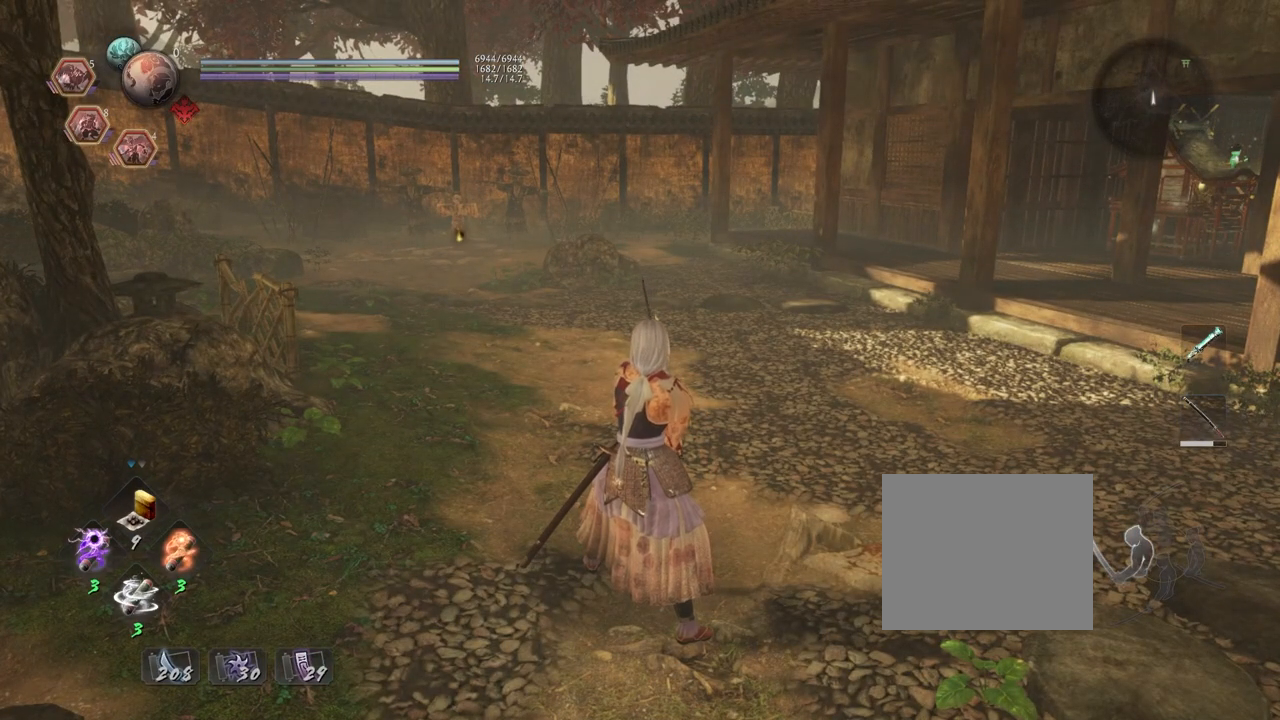
{"buttons": [], "left_stick": "center", "right_stick": "center", "events": []}
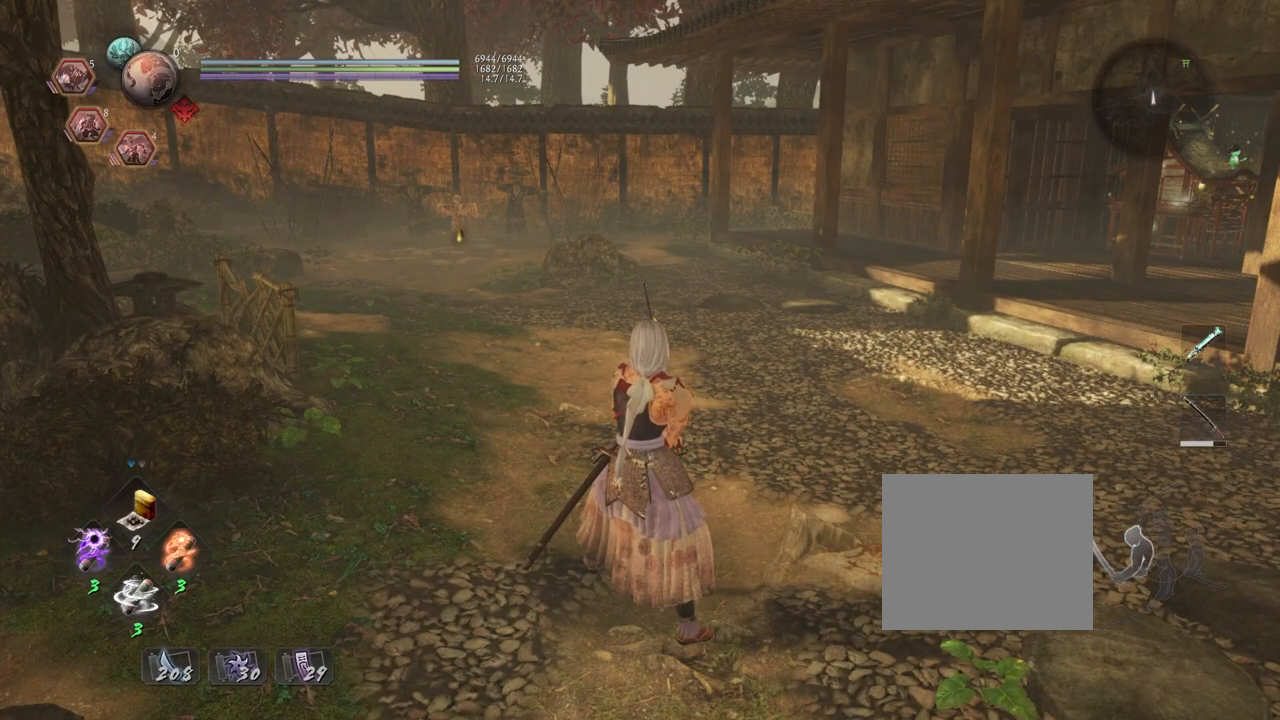
{"buttons": [], "left_stick": "center", "right_stick": "center", "events": []}
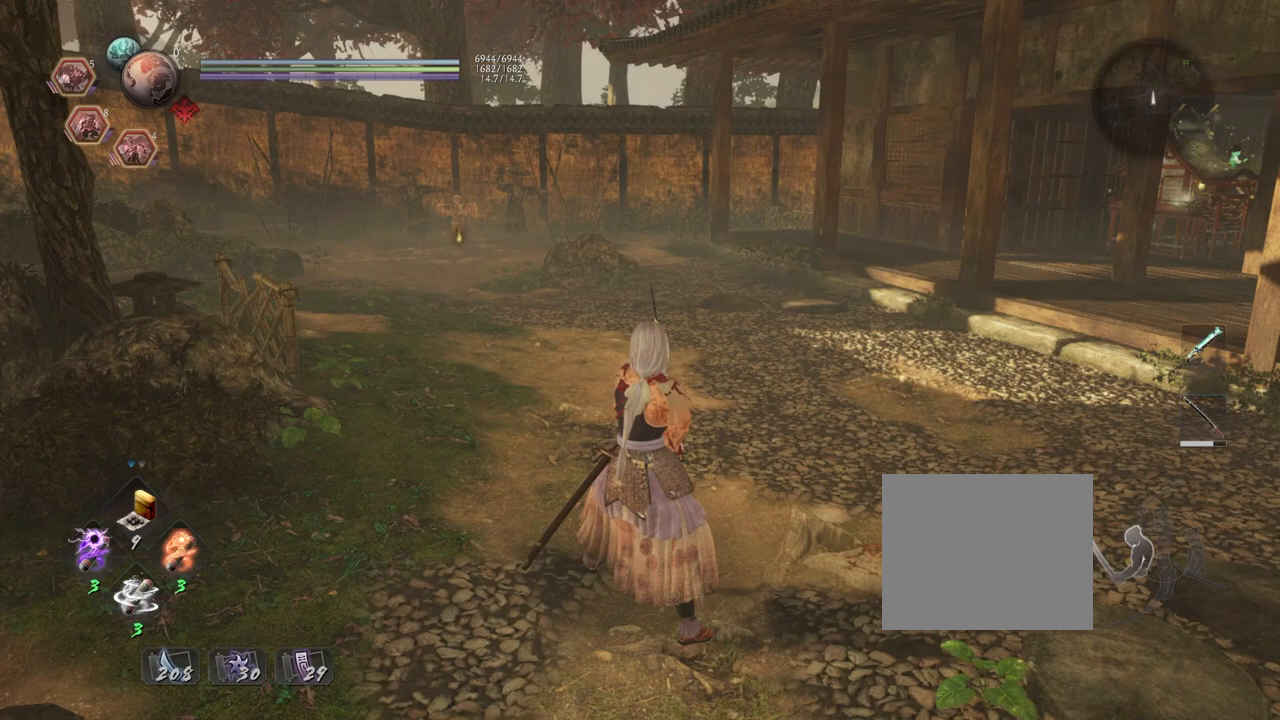
{"buttons": [], "left_stick": "up", "right_stick": "center", "events": [[267, "left_stick", "up"]]}
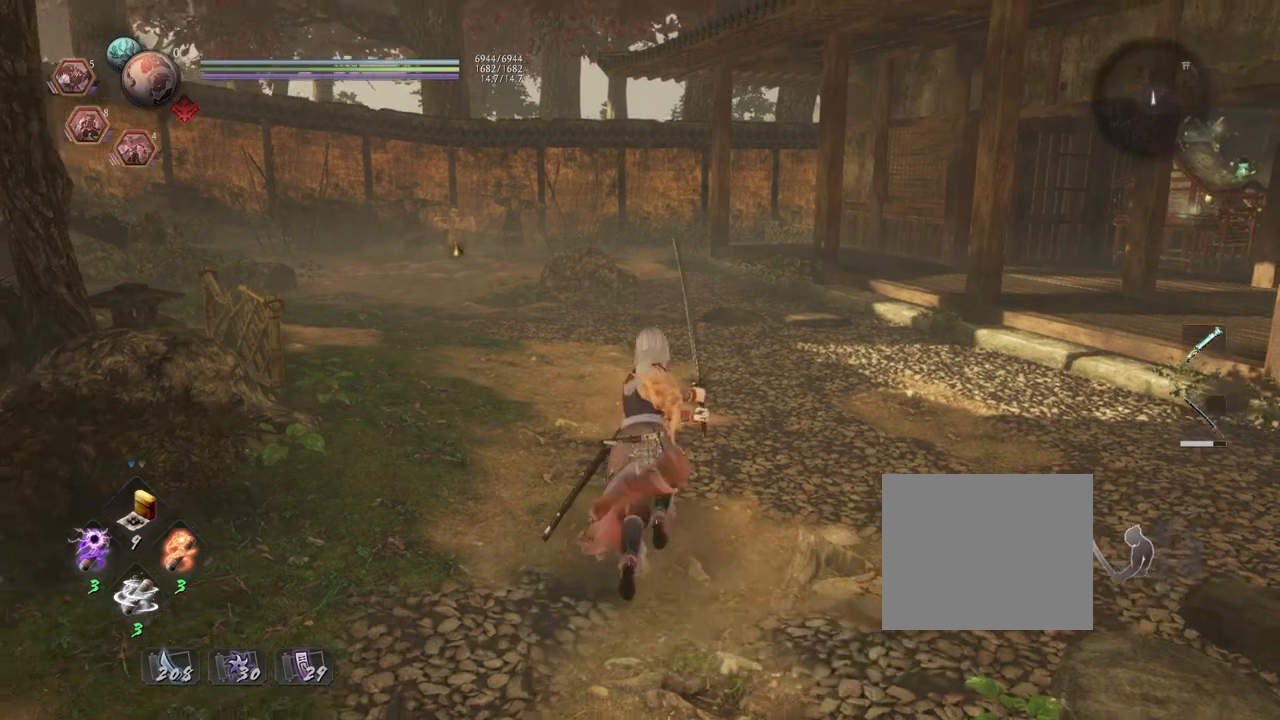
{"buttons": [], "left_stick": "center", "right_stick": "center", "events": [[500, "left_stick", "center"]]}
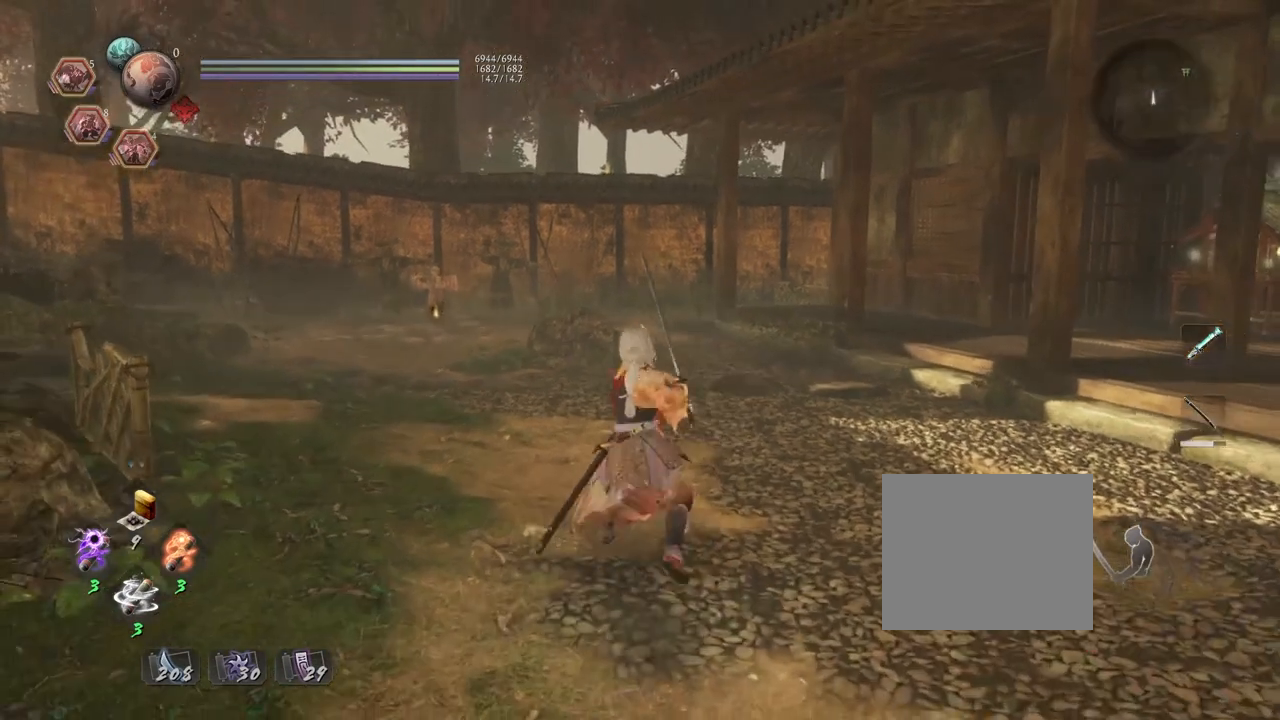
{"buttons": [], "left_stick": "center", "right_stick": "center", "events": []}
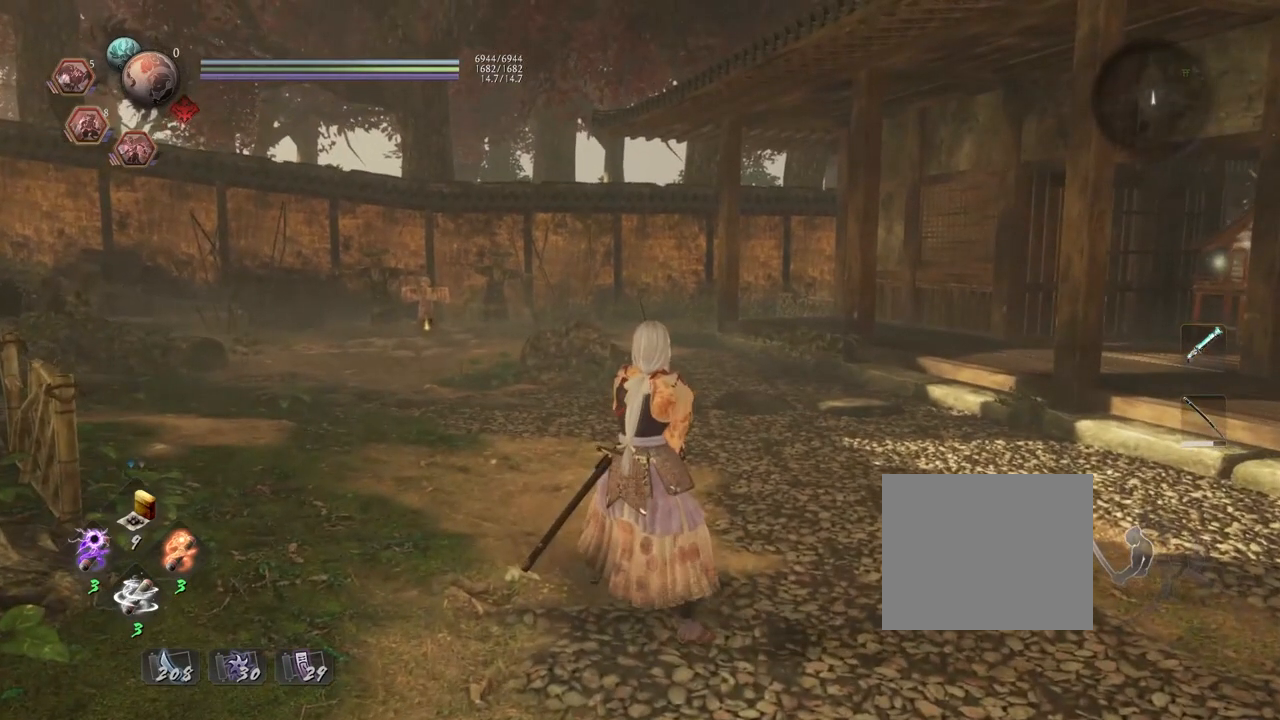
{"buttons": [], "left_stick": "center", "right_stick": "center", "events": []}
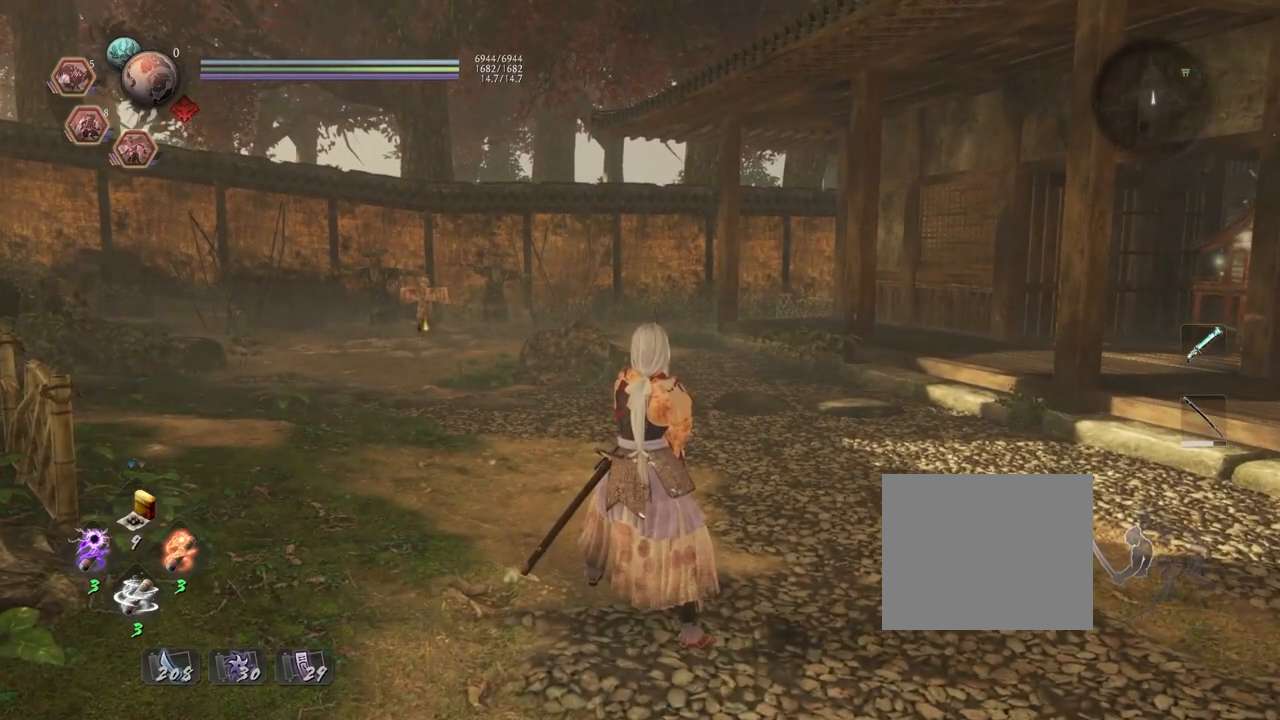
{"buttons": [], "left_stick": "center", "right_stick": "center", "events": []}
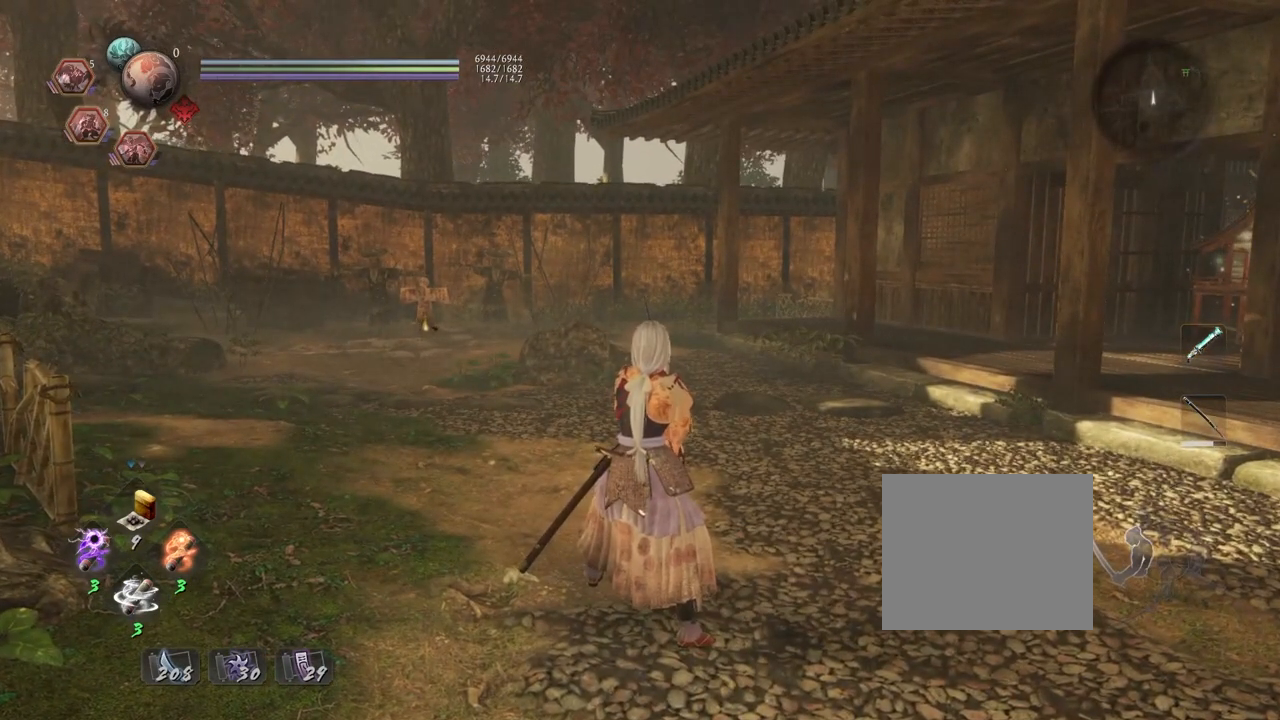
{"buttons": [], "left_stick": "center", "right_stick": "center", "events": []}
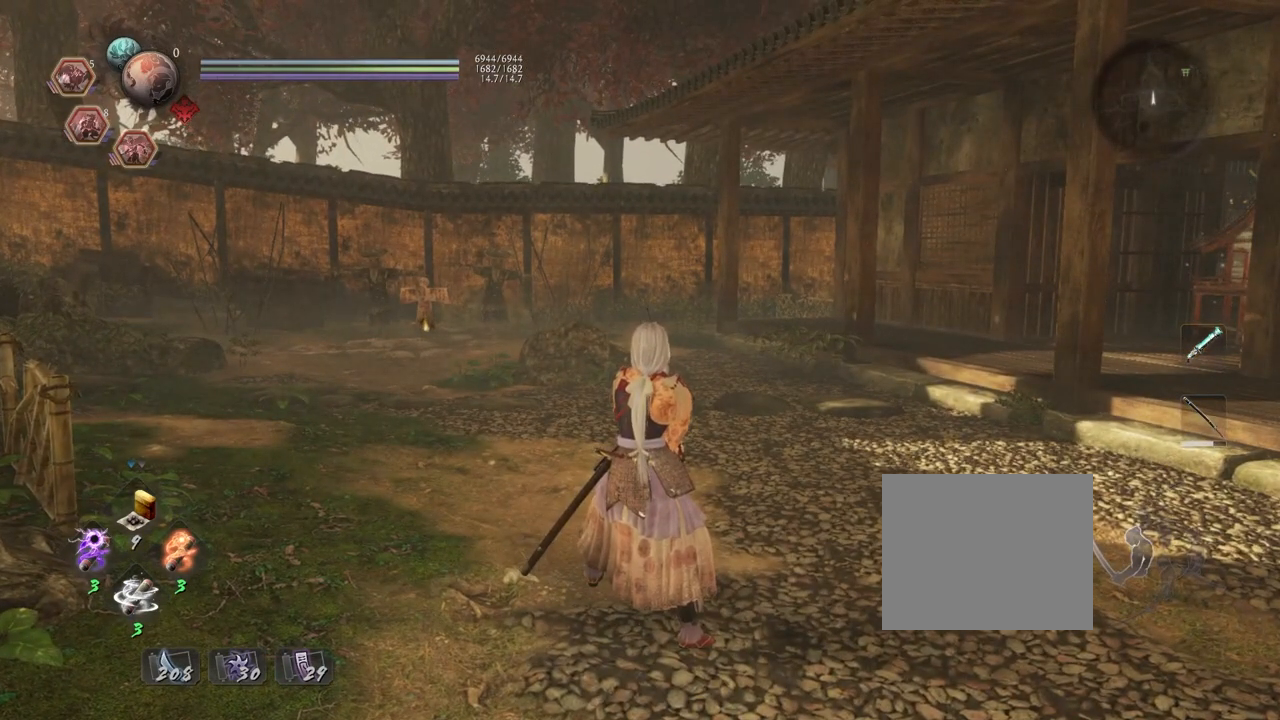
{"buttons": [], "left_stick": "center", "right_stick": "center", "events": []}
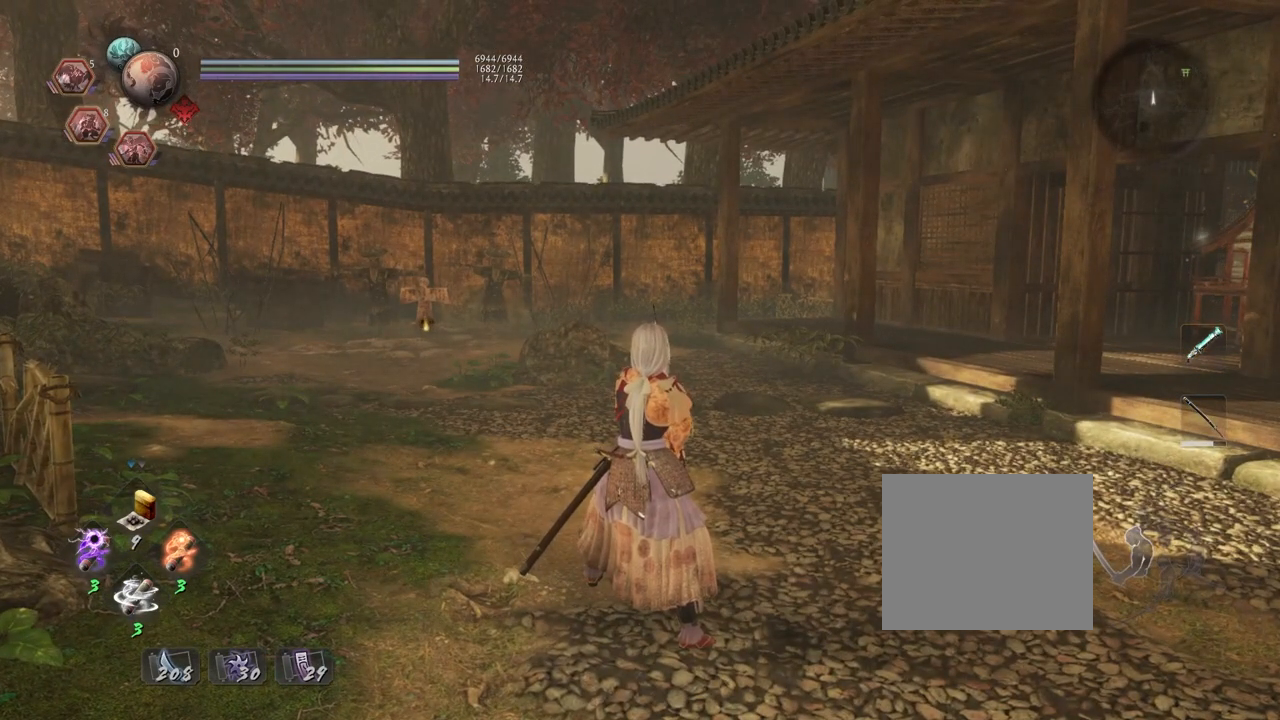
{"buttons": [], "left_stick": "down-right", "right_stick": "center", "events": [[417, "left_stick", "down-right"]]}
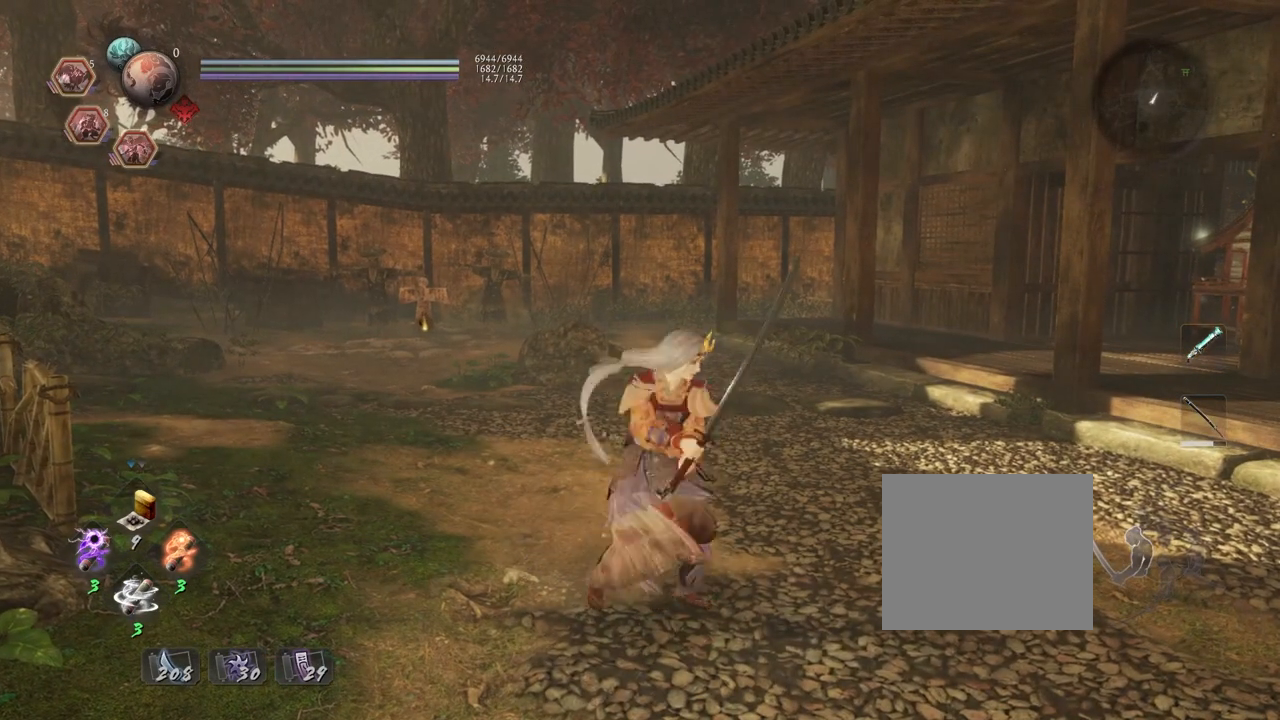
{"buttons": [], "left_stick": "down", "right_stick": "center", "events": [[383, "left_stick", "down"]]}
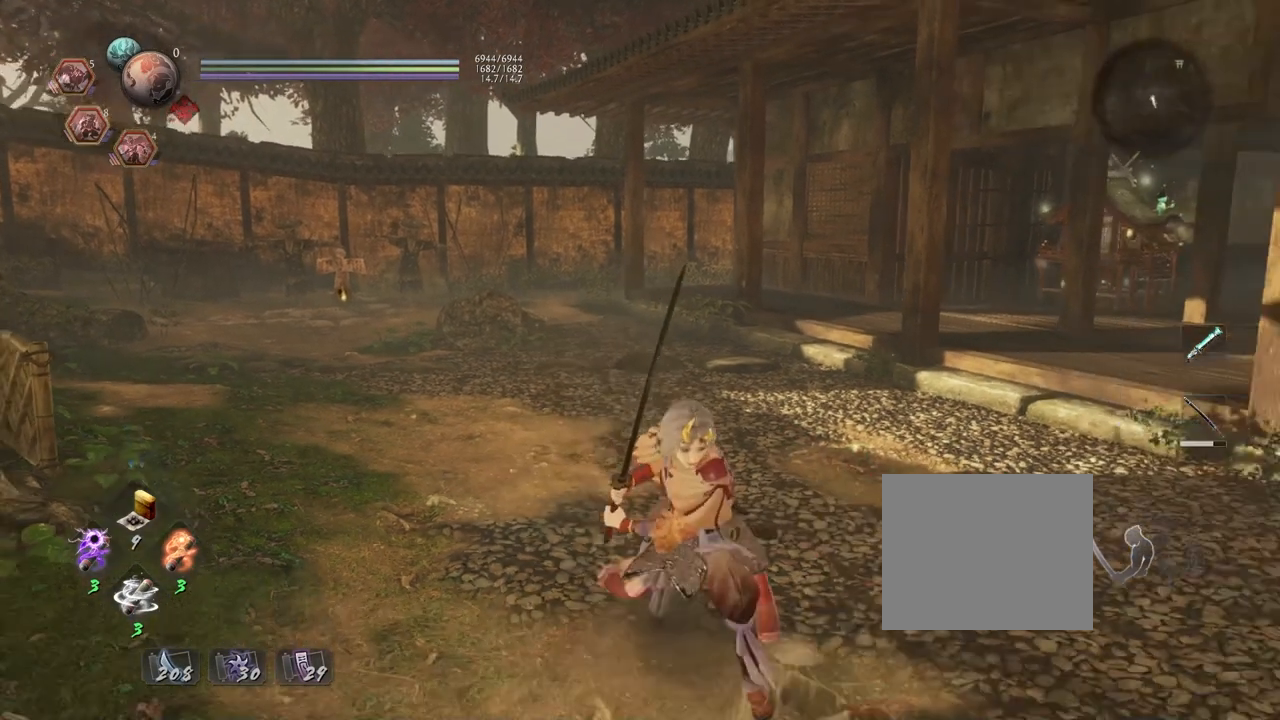
{"buttons": [], "left_stick": "down-left", "right_stick": "center", "events": [[433, "left_stick", "down-left"]]}